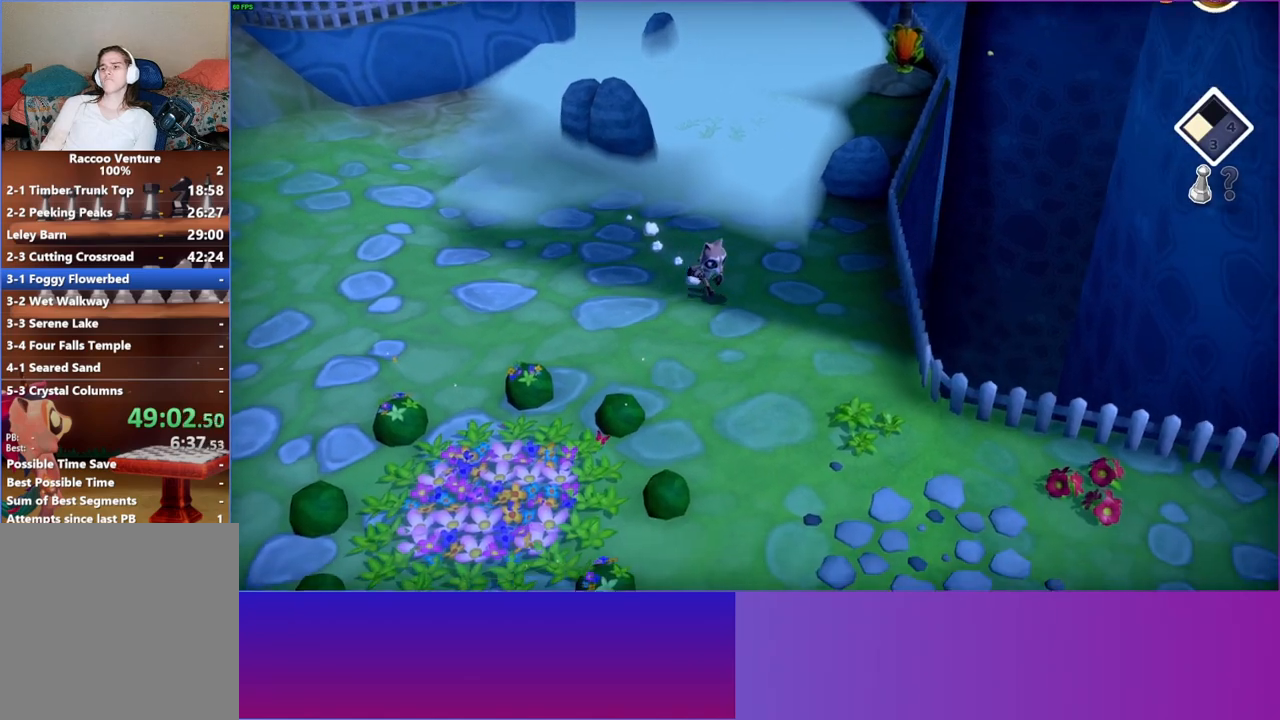
Gameplay with a controller (Xbox layout); each line is a JSON object with the inputs held at the frame after it. "events" lists button and stick changes between this image and that frame as [ms after this image, input, new state], when the widget could be followed in between. Not read: L3 R3.
{"buttons": [], "left_stick": "down-right", "right_stick": "center", "events": []}
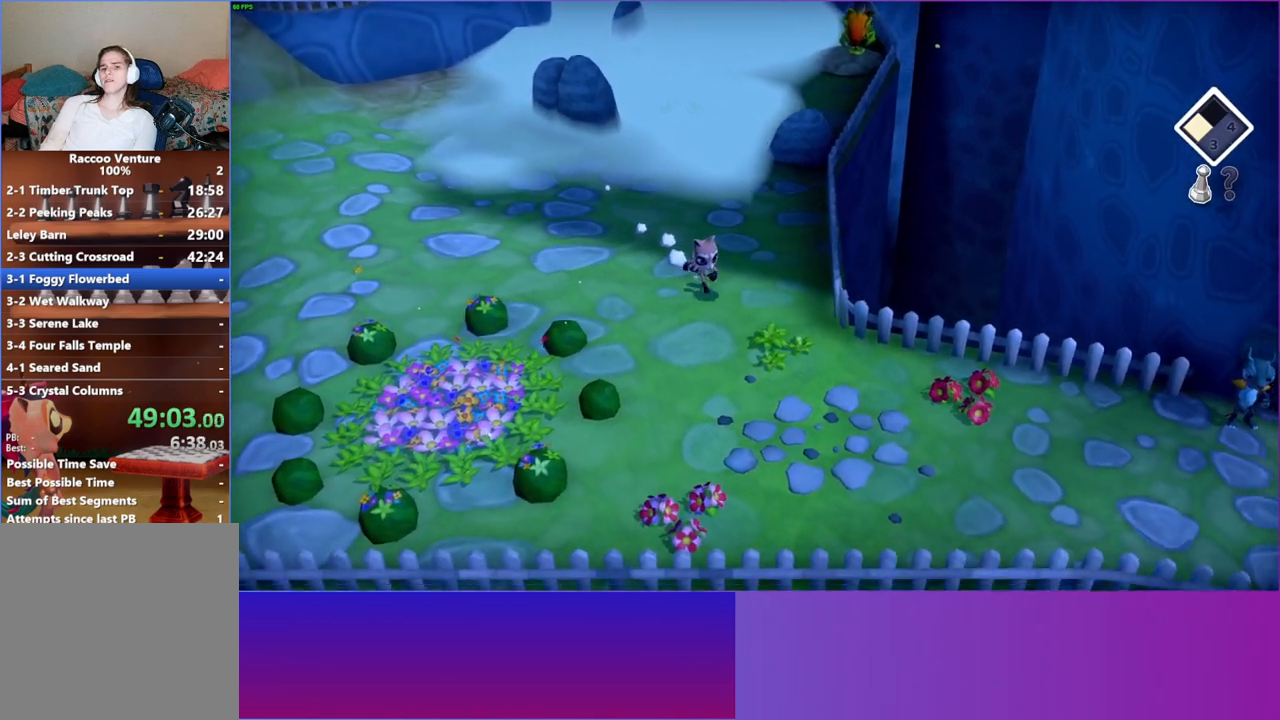
{"buttons": [], "left_stick": "down-right", "right_stick": "center", "events": []}
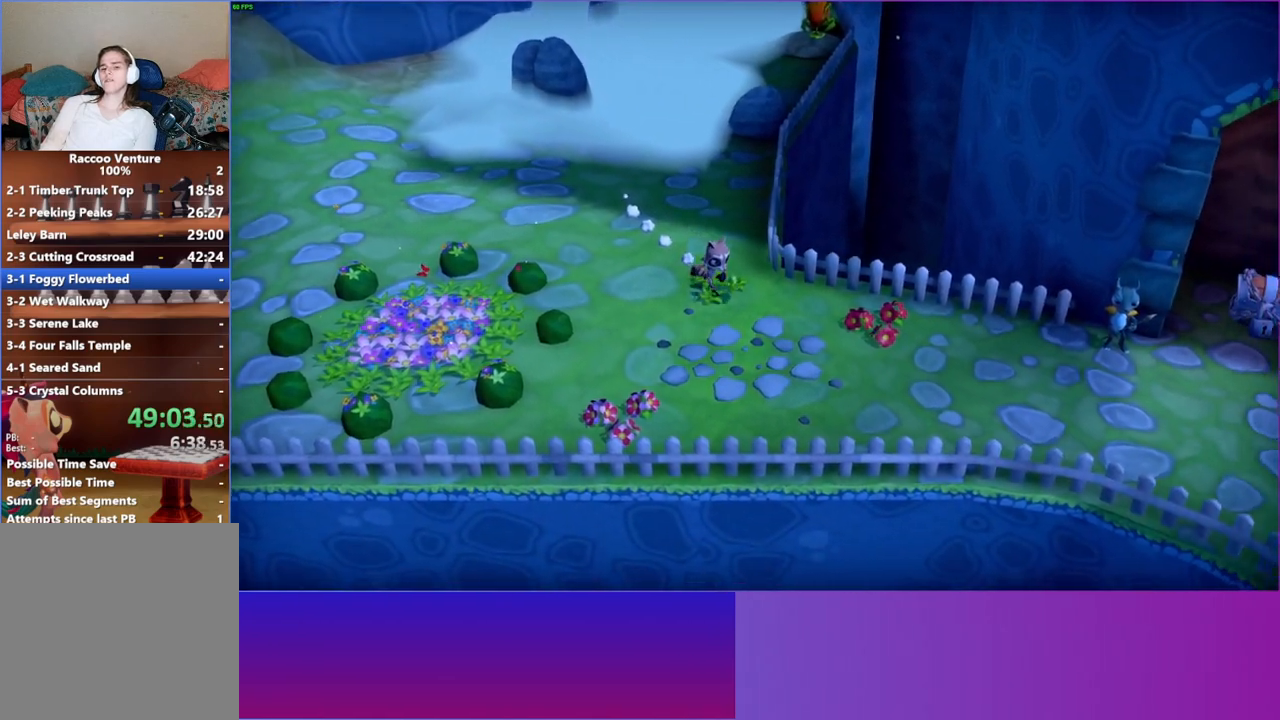
{"buttons": [], "left_stick": "down-right", "right_stick": "center", "events": []}
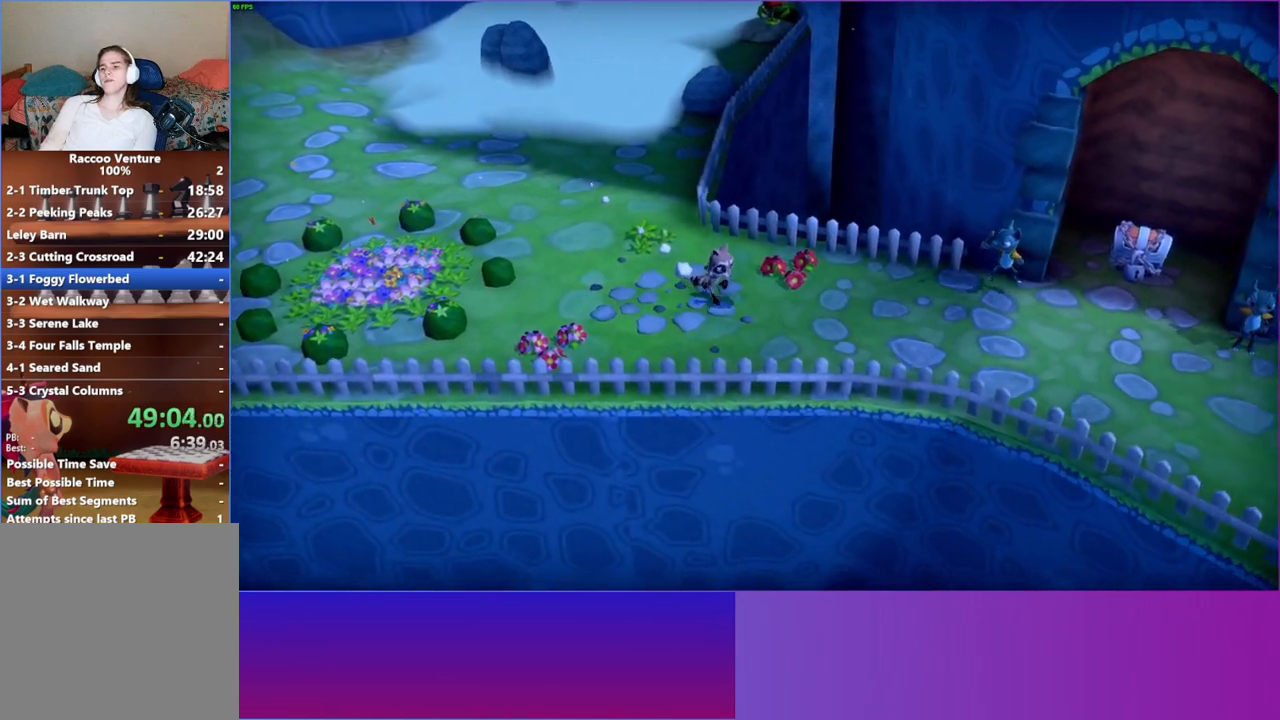
{"buttons": [], "left_stick": "down-right", "right_stick": "center", "events": []}
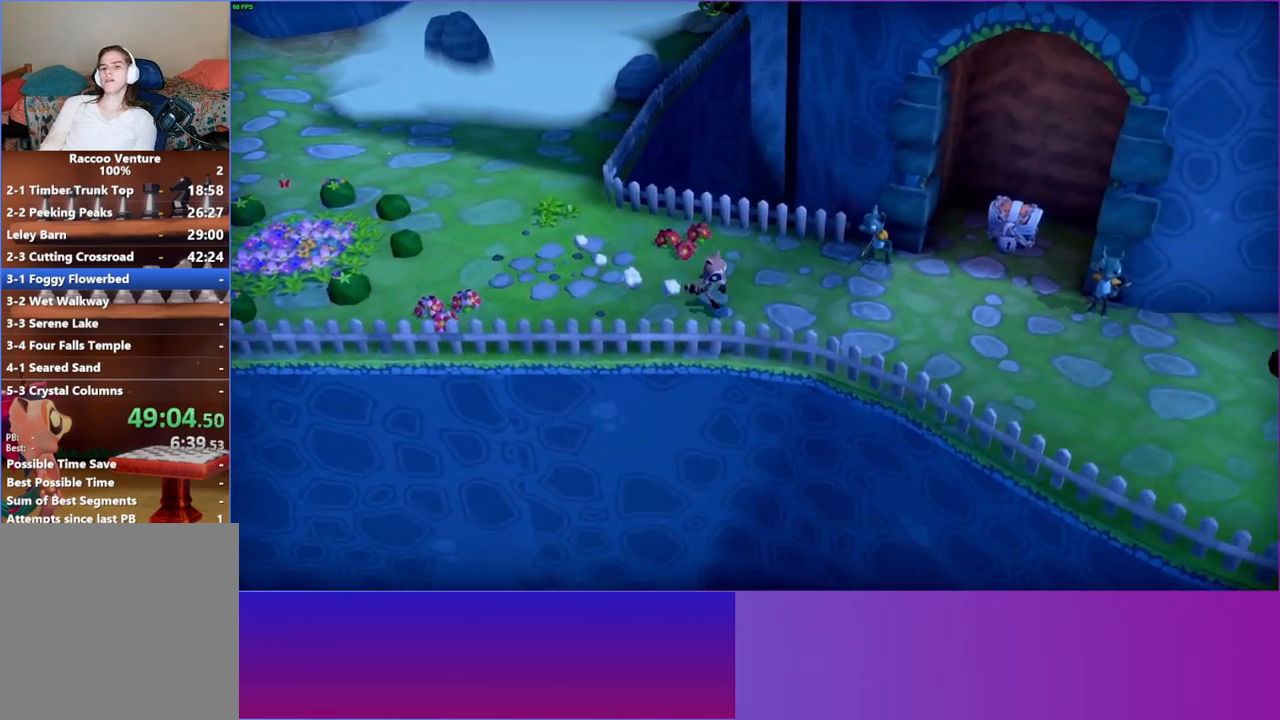
{"buttons": ["A"], "left_stick": "right", "right_stick": "center", "events": [[233, "left_stick", "right"], [267, "A", "down"]]}
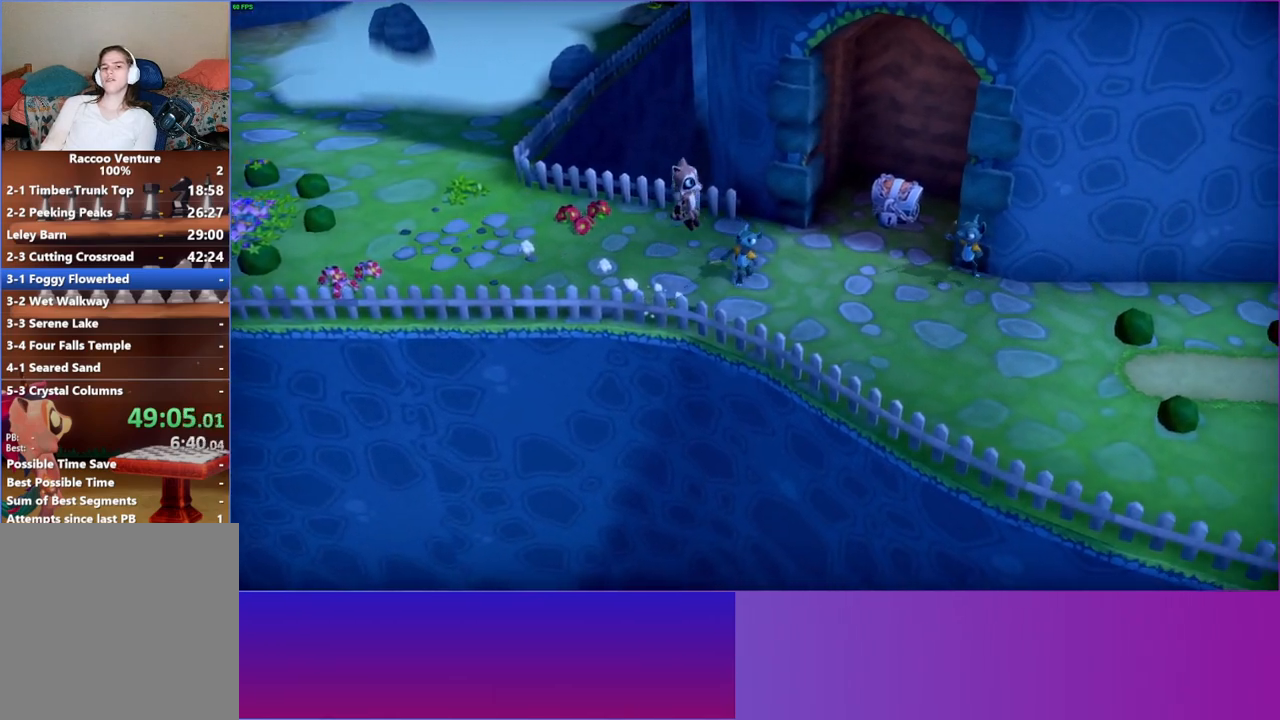
{"buttons": [], "left_stick": "down-right", "right_stick": "center", "events": [[83, "A", "up"], [400, "left_stick", "down-right"]]}
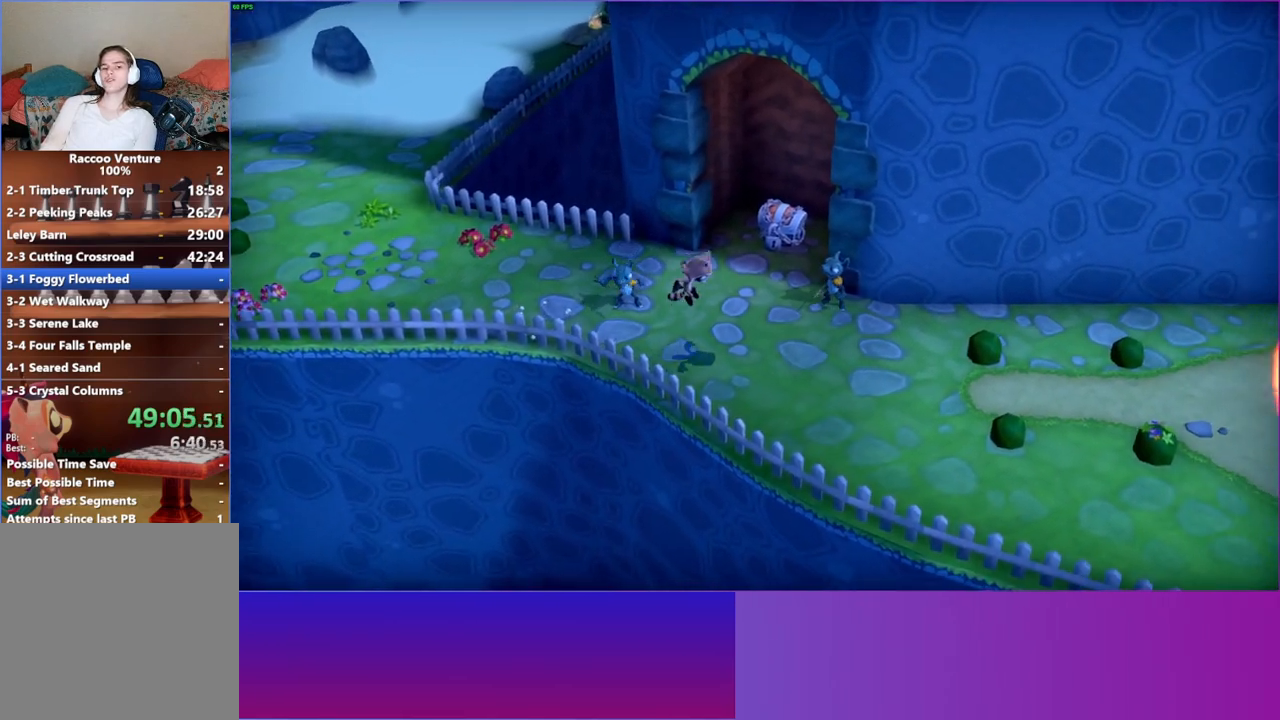
{"buttons": [], "left_stick": "down-right", "right_stick": "center", "events": [[133, "A", "down"], [417, "A", "up"]]}
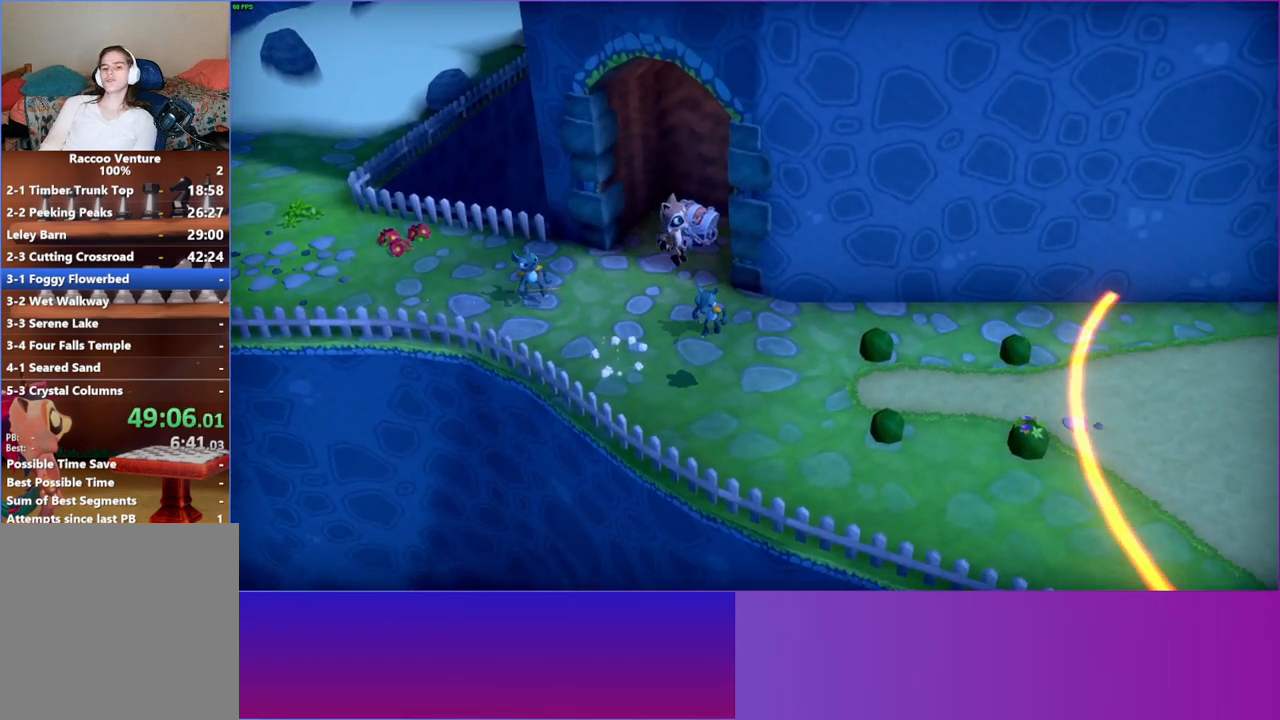
{"buttons": [], "left_stick": "right", "right_stick": "center", "events": [[450, "left_stick", "right"]]}
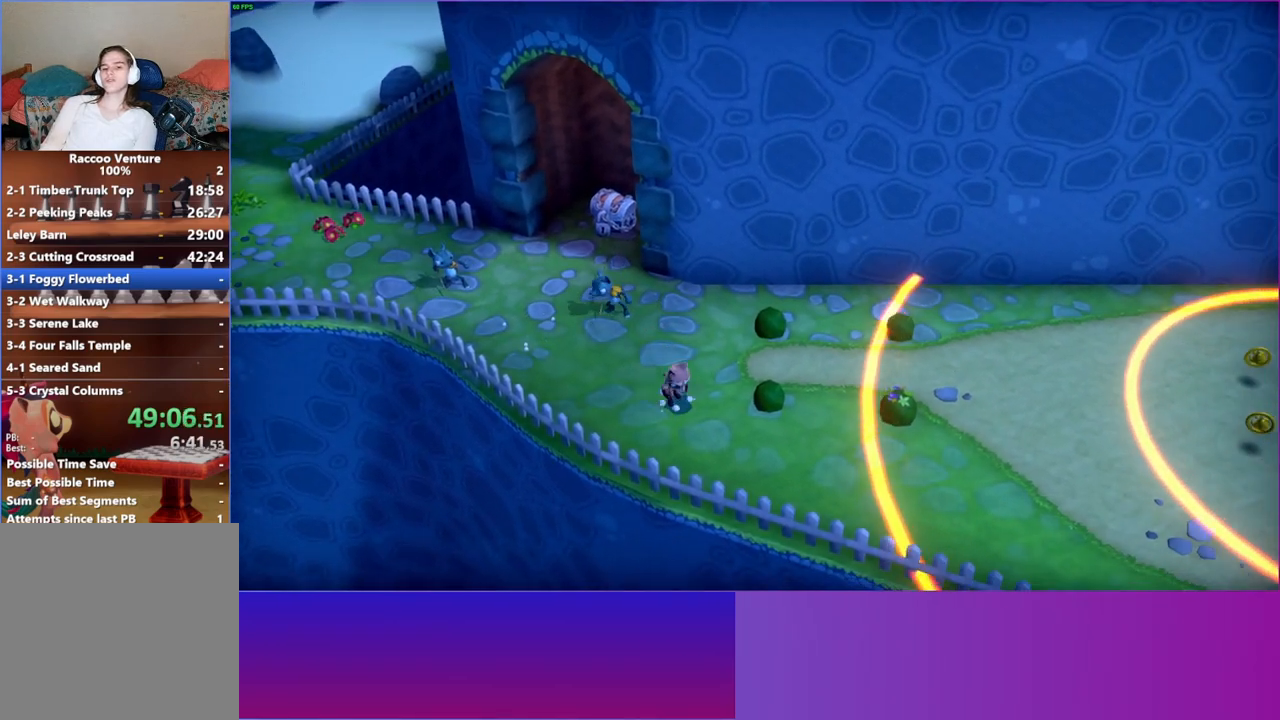
{"buttons": [], "left_stick": "down-right", "right_stick": "center", "events": [[17, "A", "down"], [333, "left_stick", "down-right"], [400, "A", "up"]]}
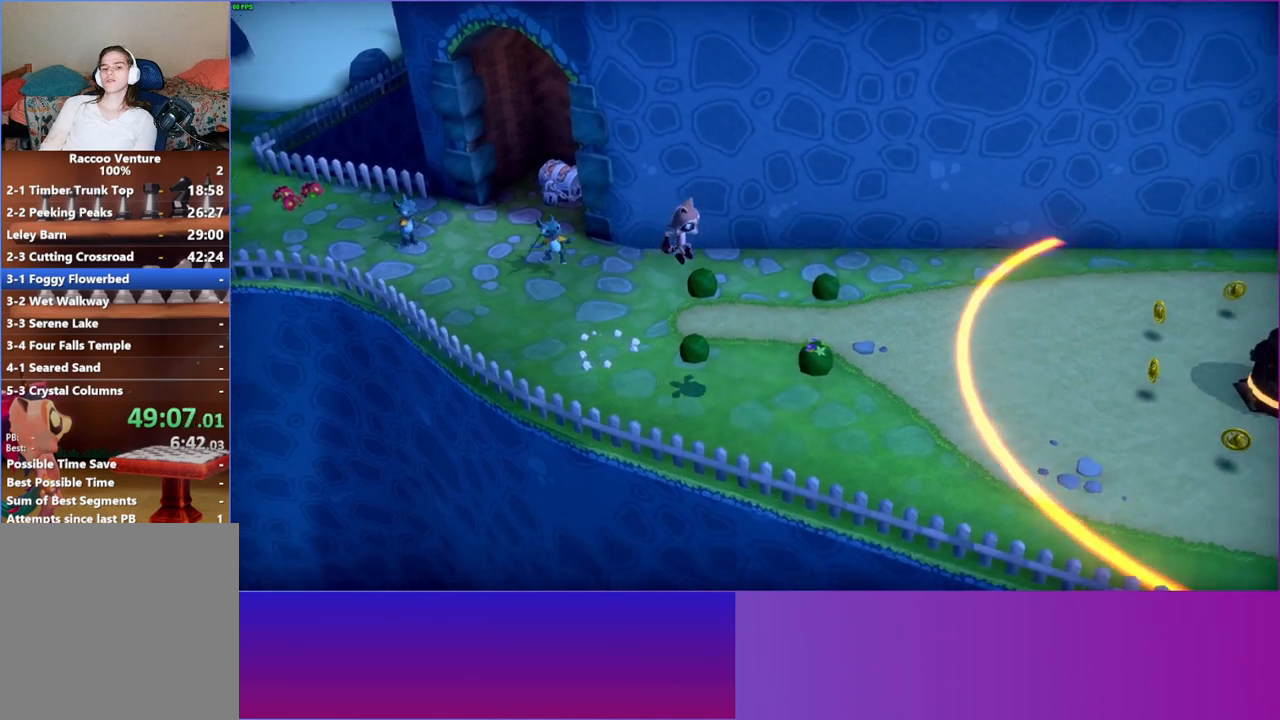
{"buttons": ["A"], "left_stick": "right", "right_stick": "center", "events": [[17, "left_stick", "down"], [183, "left_stick", "down-right"], [400, "A", "down"], [400, "left_stick", "right"]]}
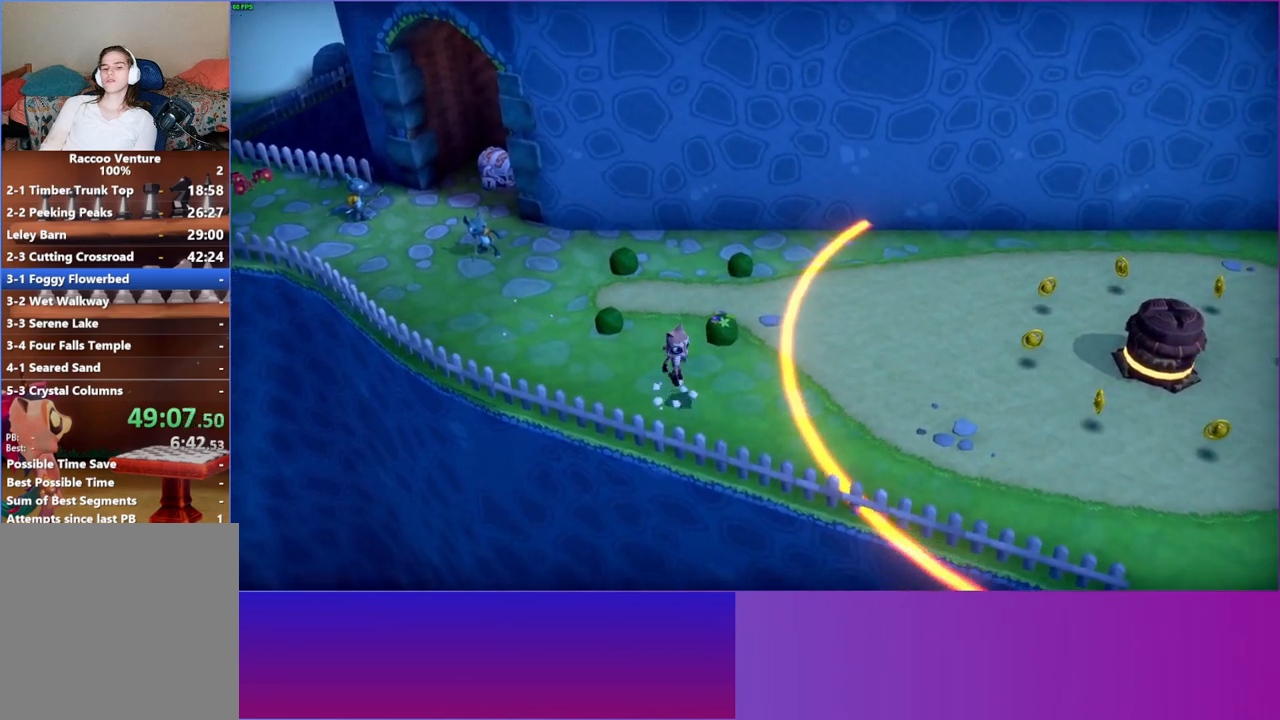
{"buttons": [], "left_stick": "right", "right_stick": "center", "events": [[83, "A", "up"], [200, "Y", "down"], [333, "Y", "up"]]}
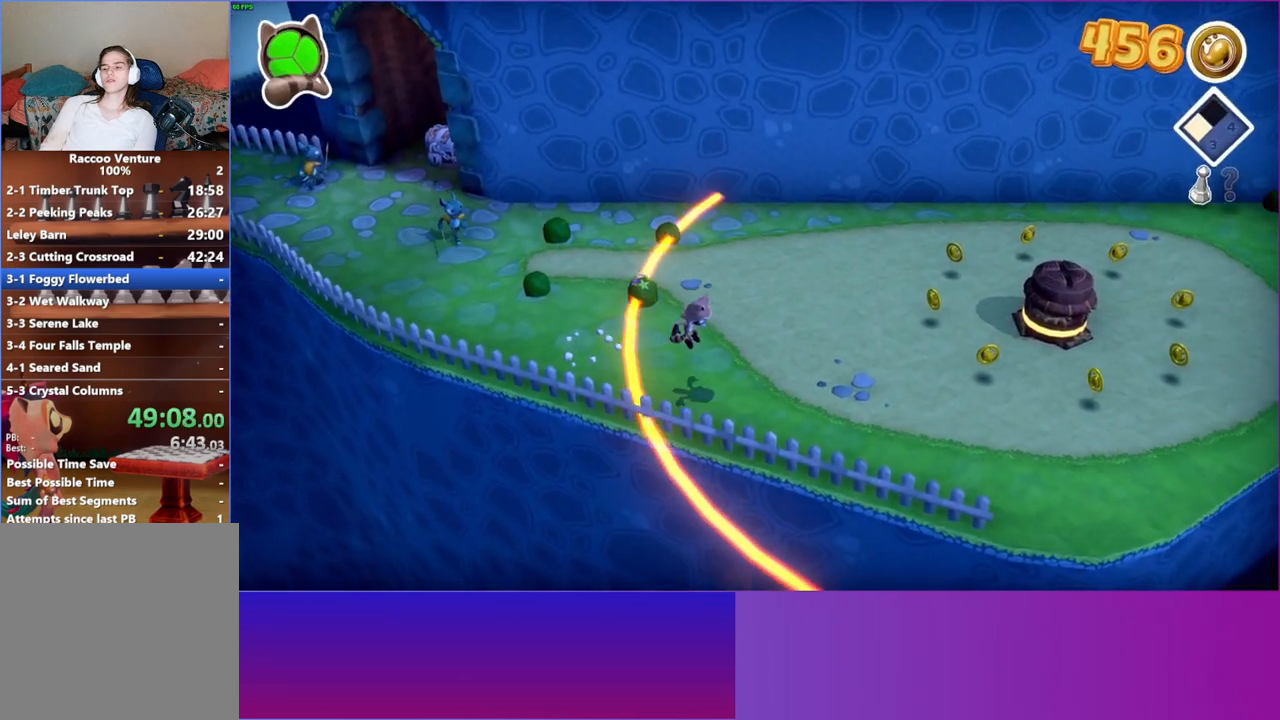
{"buttons": [], "left_stick": "down-right", "right_stick": "center", "events": [[300, "left_stick", "down-right"]]}
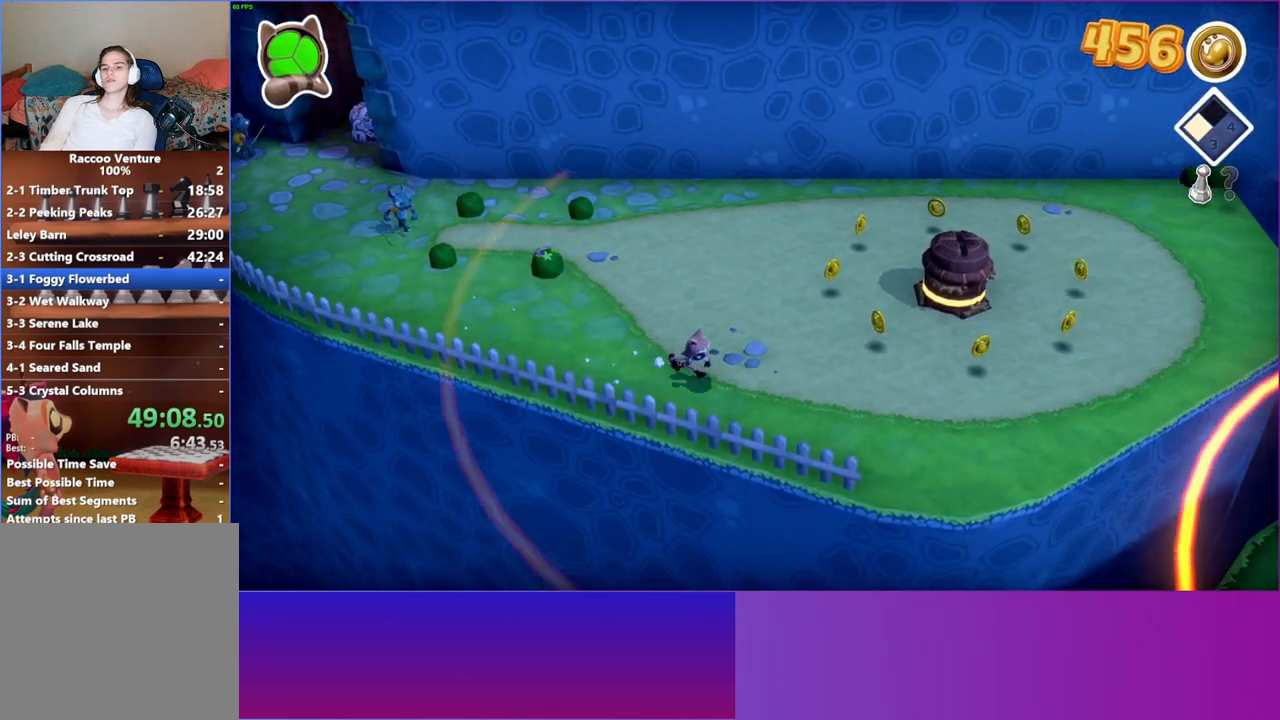
{"buttons": [], "left_stick": "right", "right_stick": "center", "events": [[50, "left_stick", "right"]]}
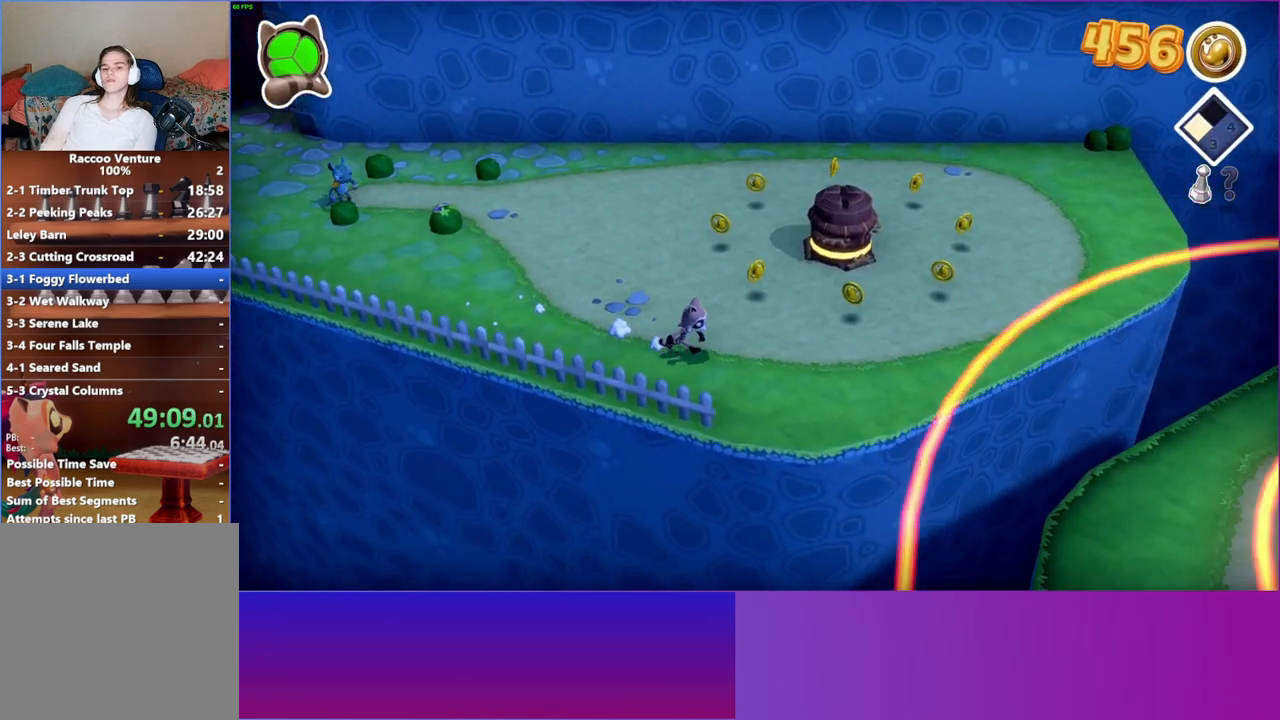
{"buttons": [], "left_stick": "right", "right_stick": "center", "events": []}
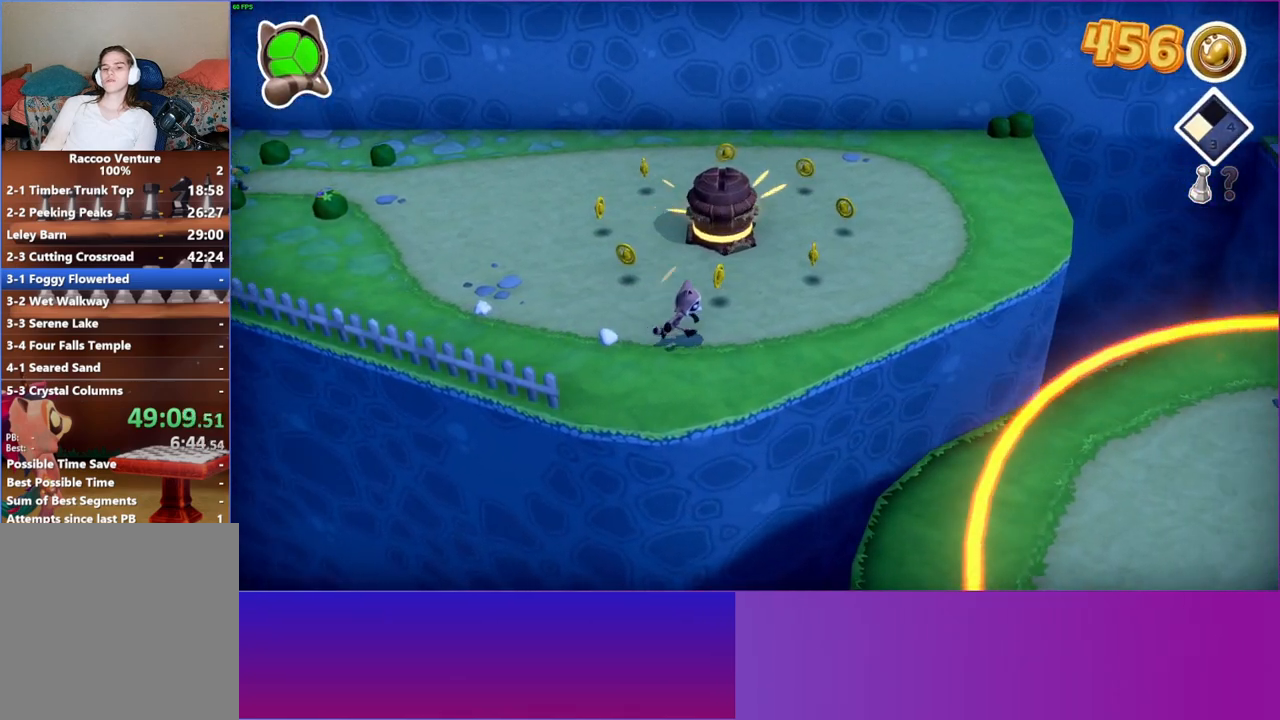
{"buttons": [], "left_stick": "down-right", "right_stick": "center", "events": [[283, "left_stick", "down-right"]]}
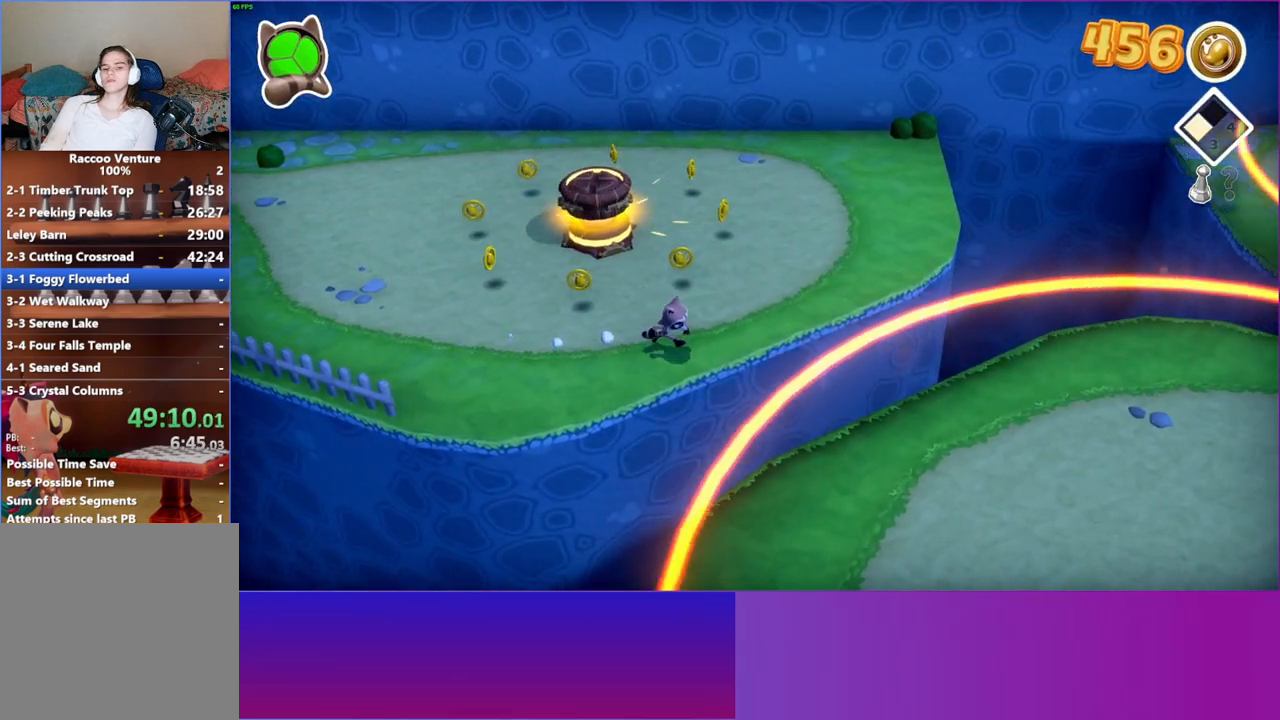
{"buttons": ["A"], "left_stick": "down-right", "right_stick": "center", "events": [[50, "A", "down"]]}
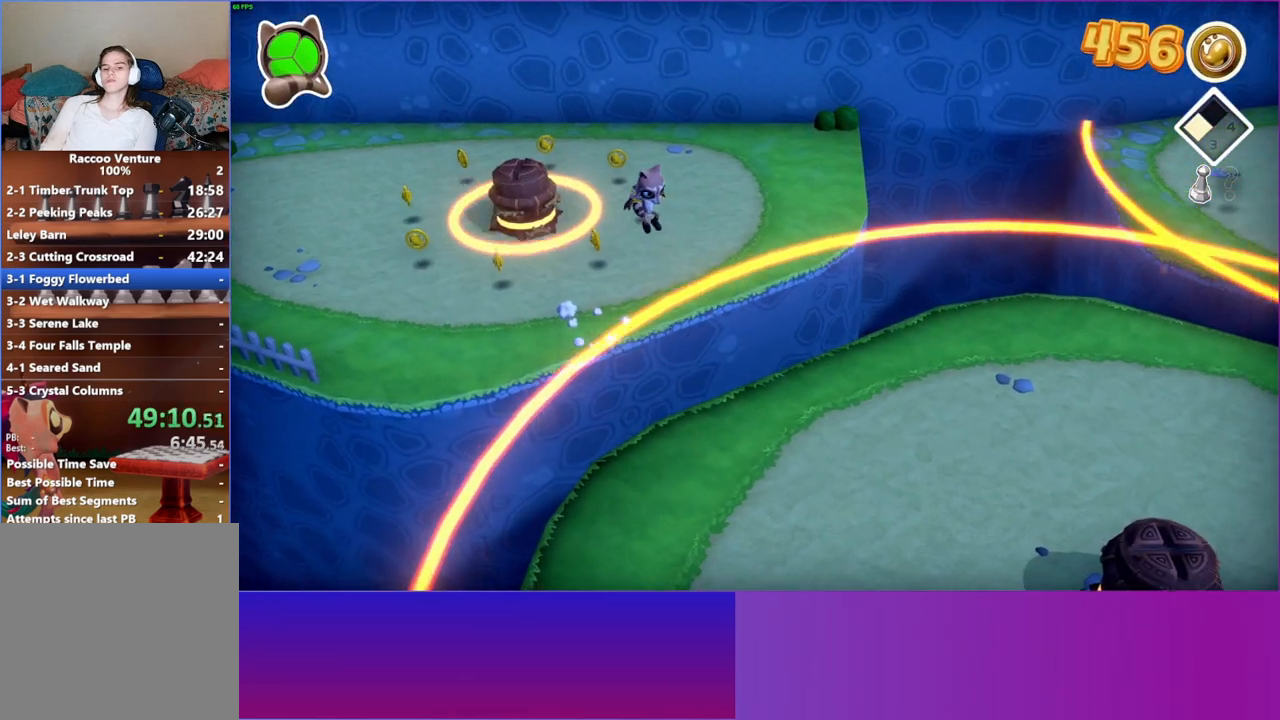
{"buttons": [], "left_stick": "right", "right_stick": "center", "events": [[183, "A", "up"], [333, "left_stick", "right"]]}
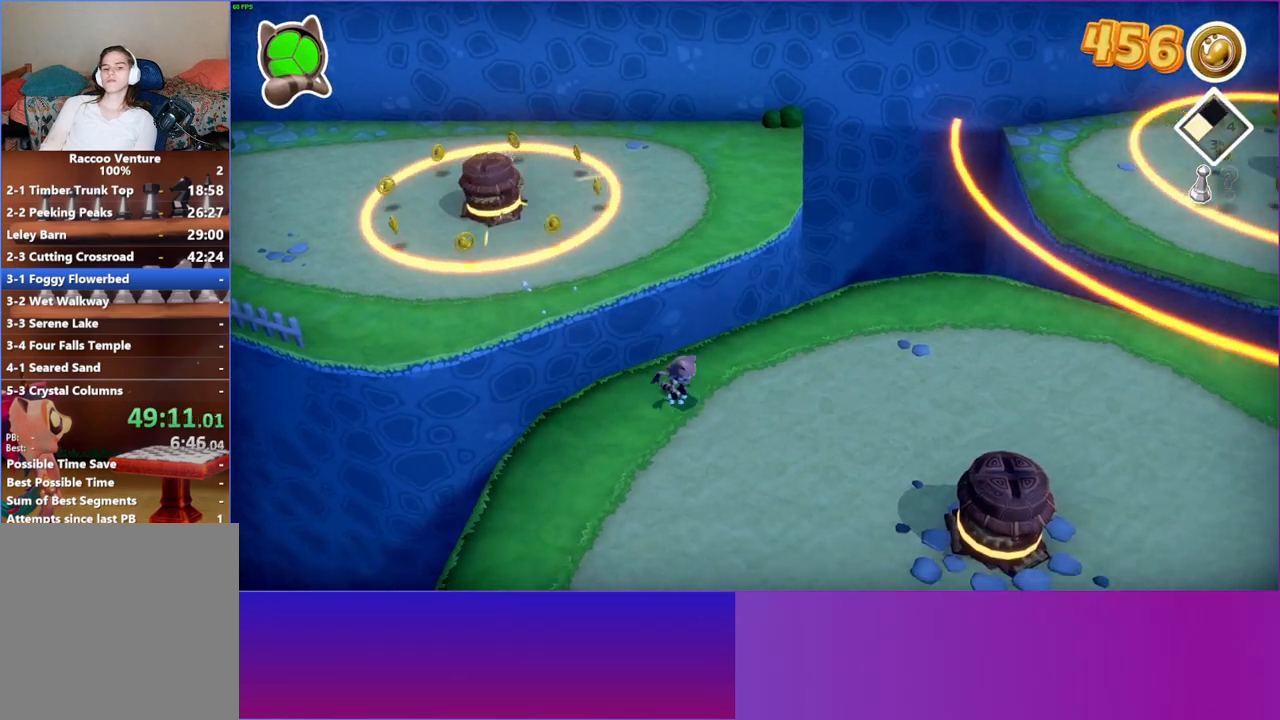
{"buttons": [], "left_stick": "right", "right_stick": "center", "events": []}
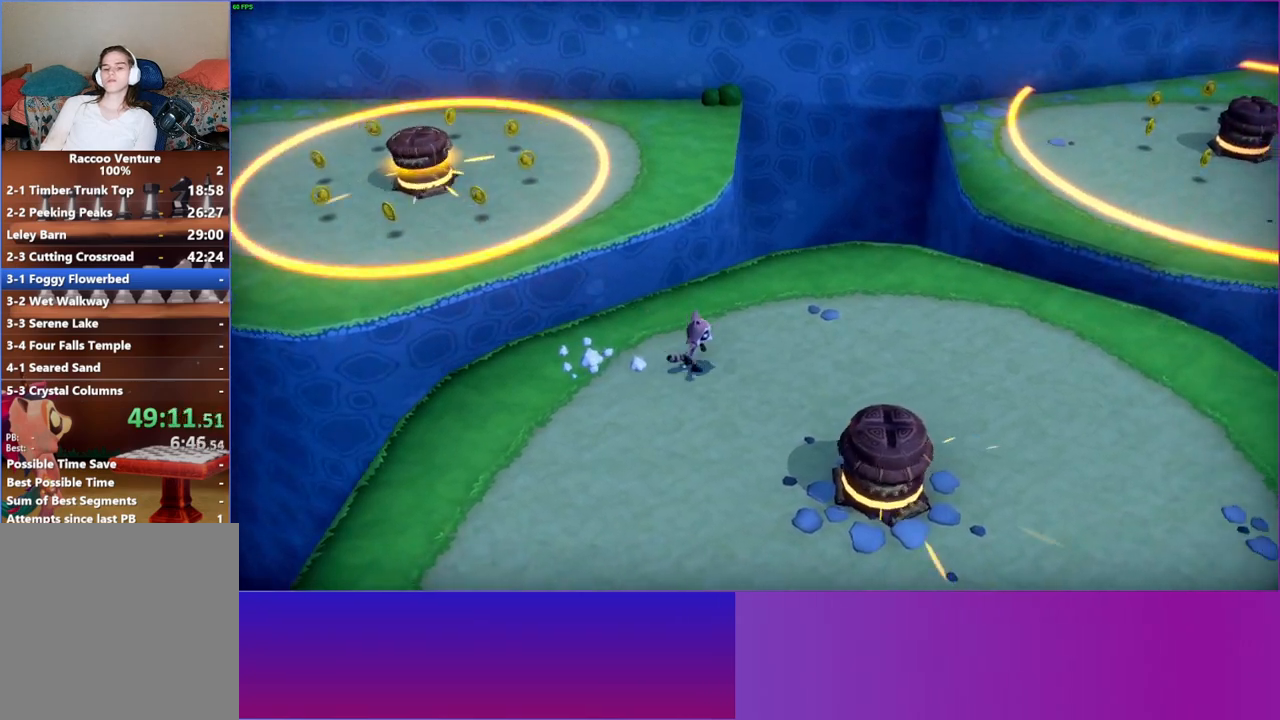
{"buttons": [], "left_stick": "right", "right_stick": "center", "events": []}
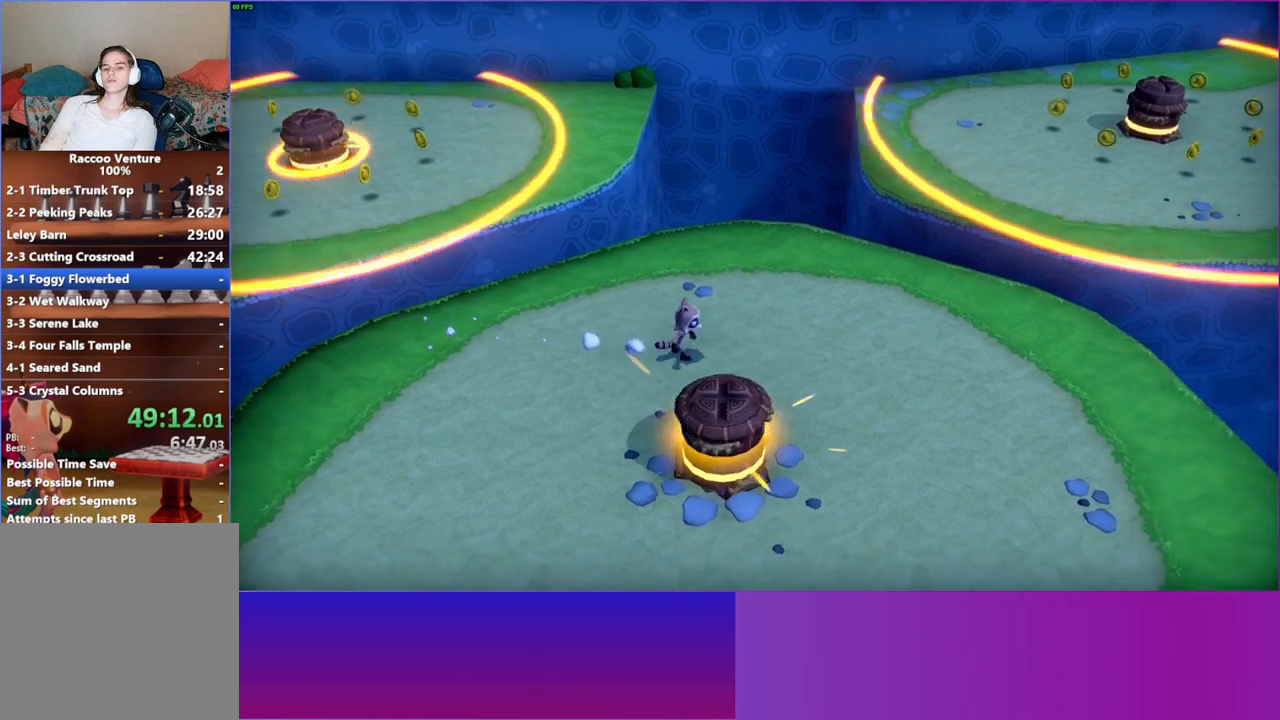
{"buttons": [], "left_stick": "right", "right_stick": "center", "events": []}
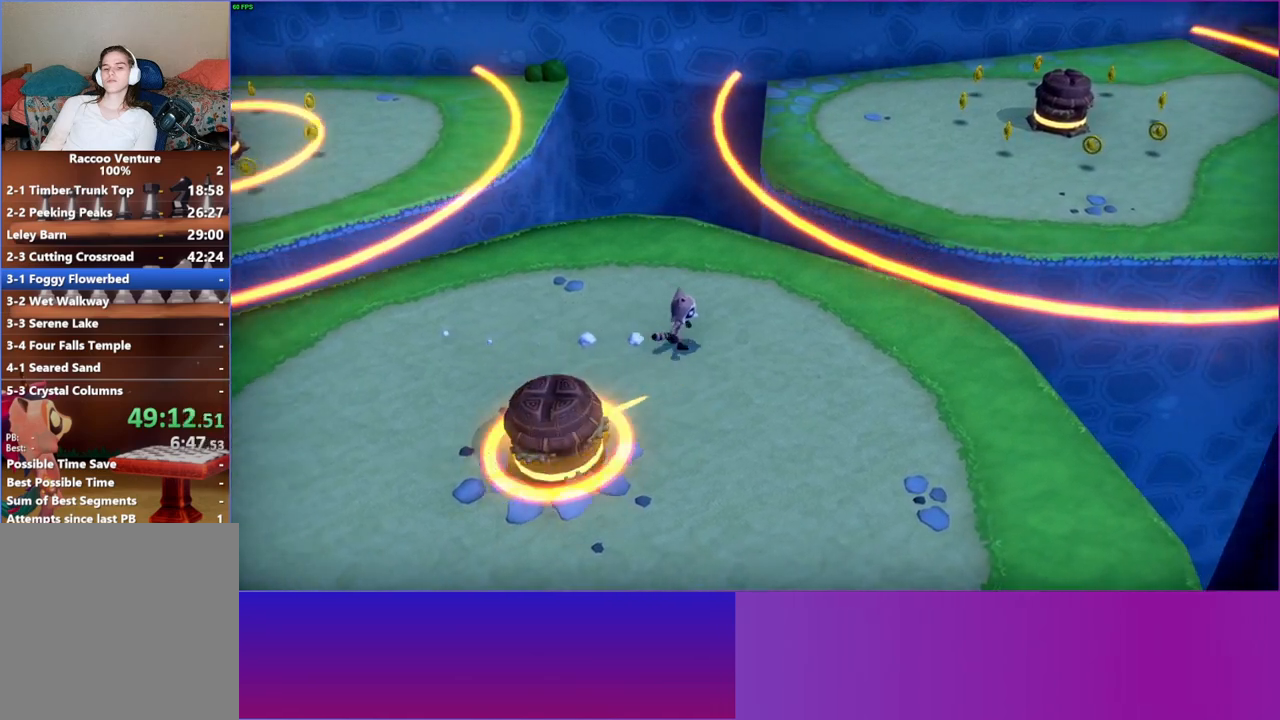
{"buttons": [], "left_stick": "up-right", "right_stick": "center", "events": [[50, "A", "down"], [300, "left_stick", "up-right"], [450, "A", "up"]]}
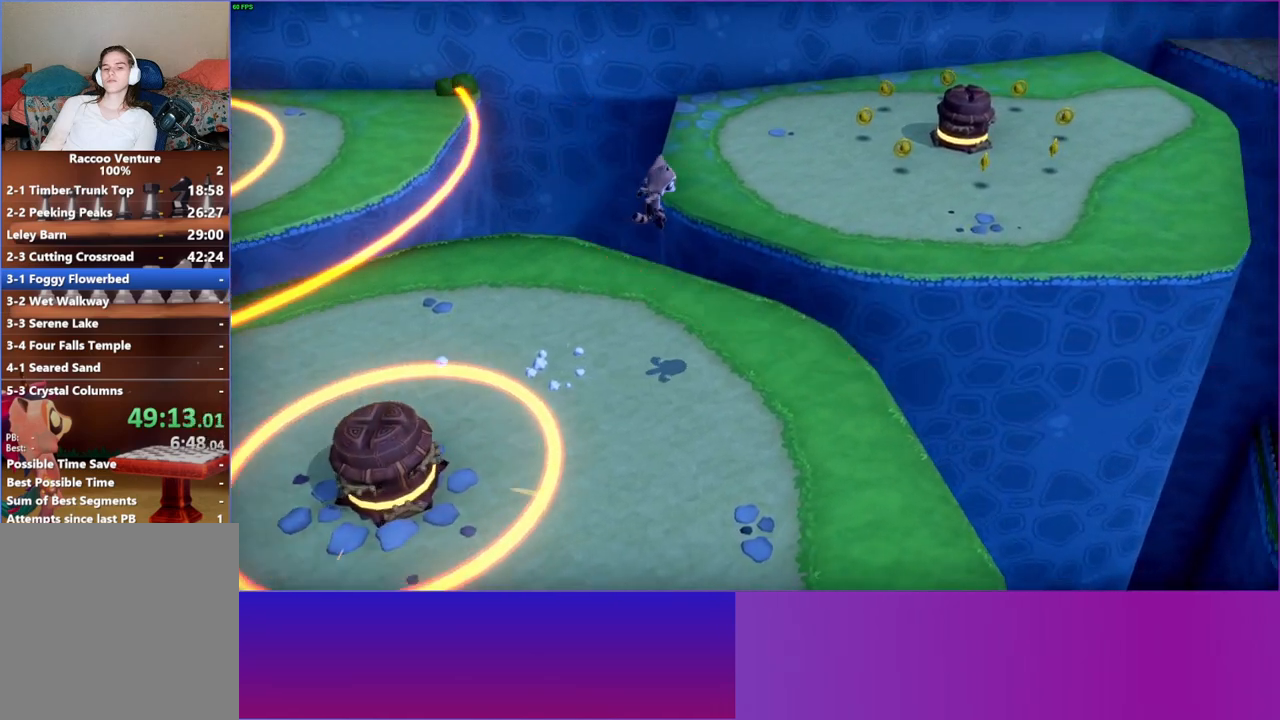
{"buttons": [], "left_stick": "up-right", "right_stick": "center", "events": []}
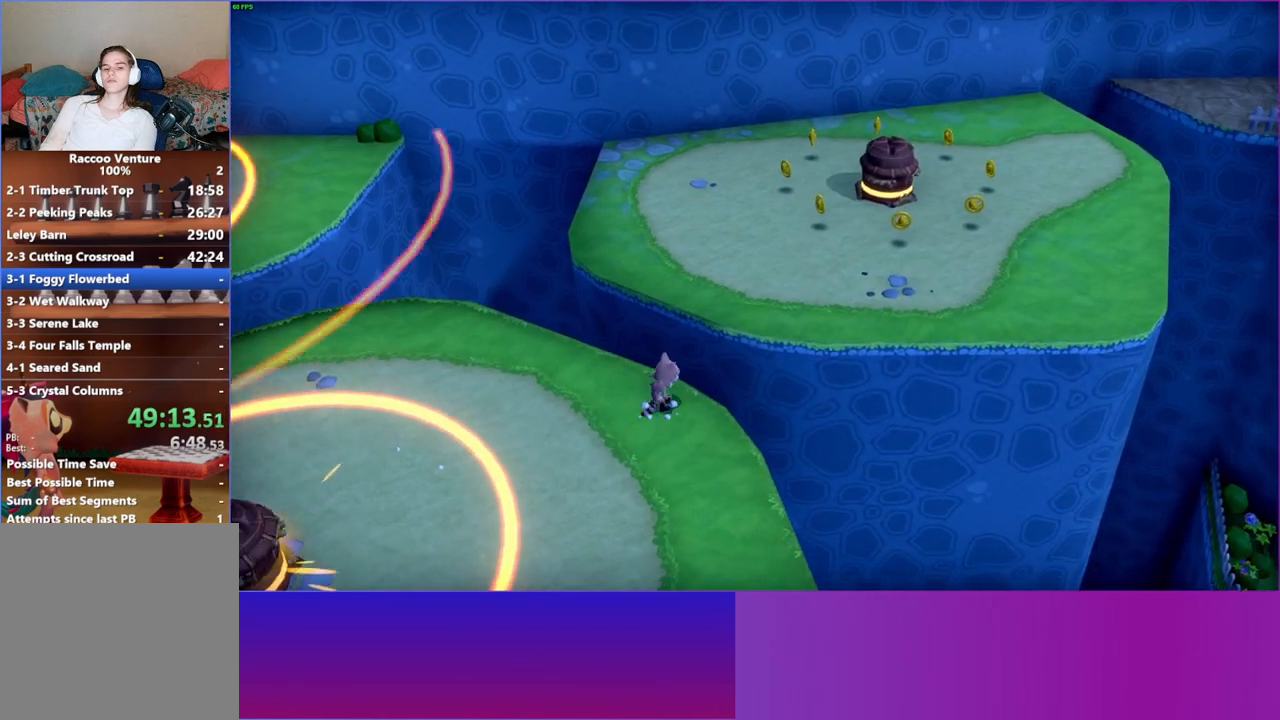
{"buttons": ["Y"], "left_stick": "up-right", "right_stick": "center", "events": [[83, "A", "down"], [367, "A", "up"], [483, "Y", "down"]]}
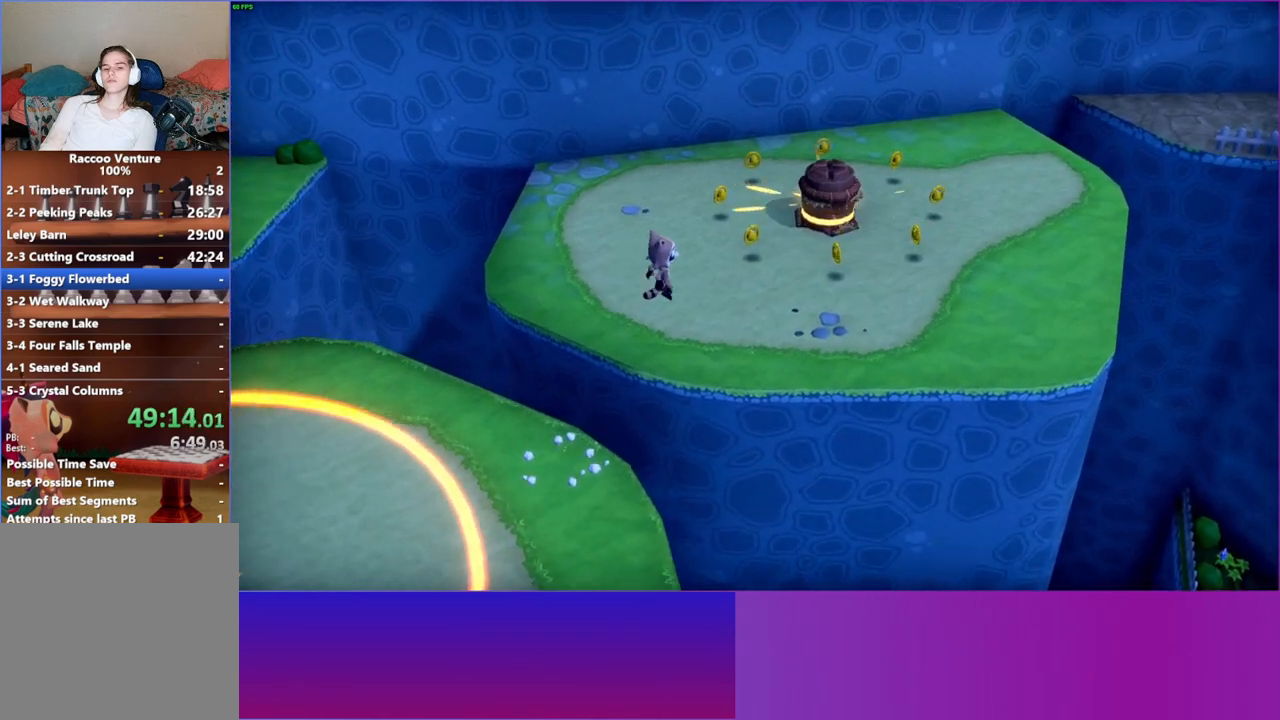
{"buttons": [], "left_stick": "up-right", "right_stick": "center", "events": [[167, "Y", "up"]]}
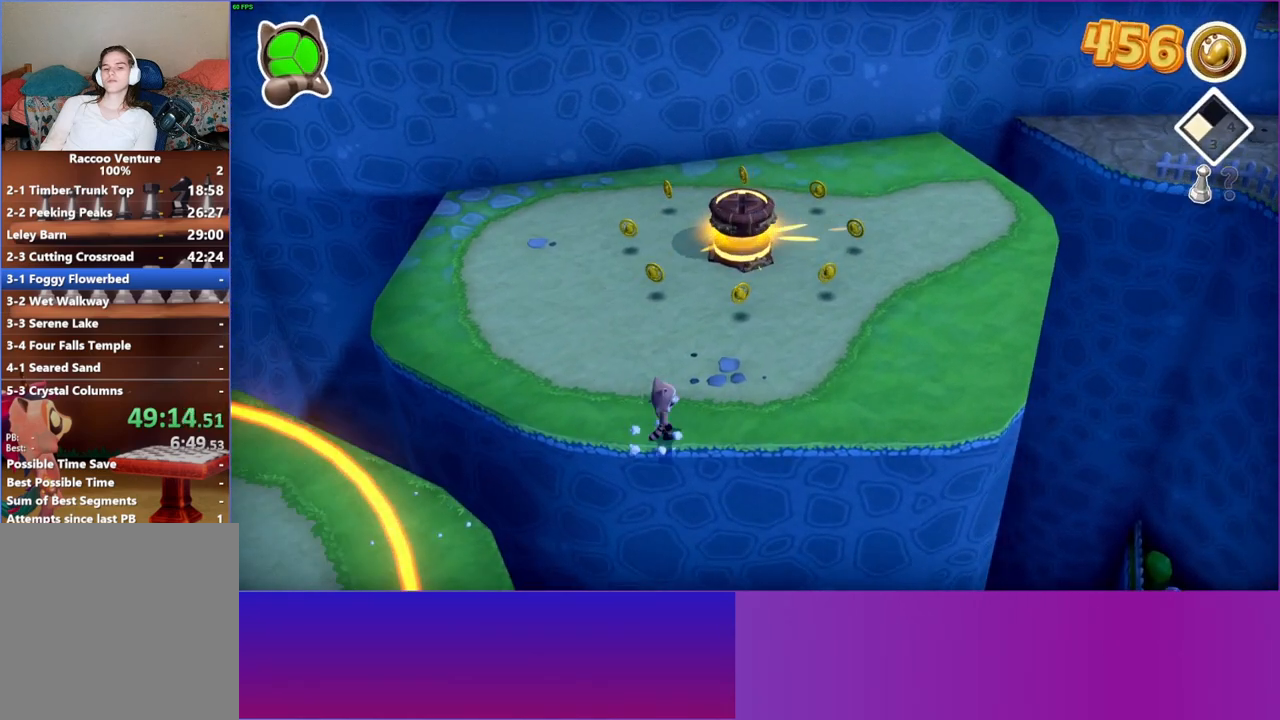
{"buttons": [], "left_stick": "up-right", "right_stick": "center", "events": []}
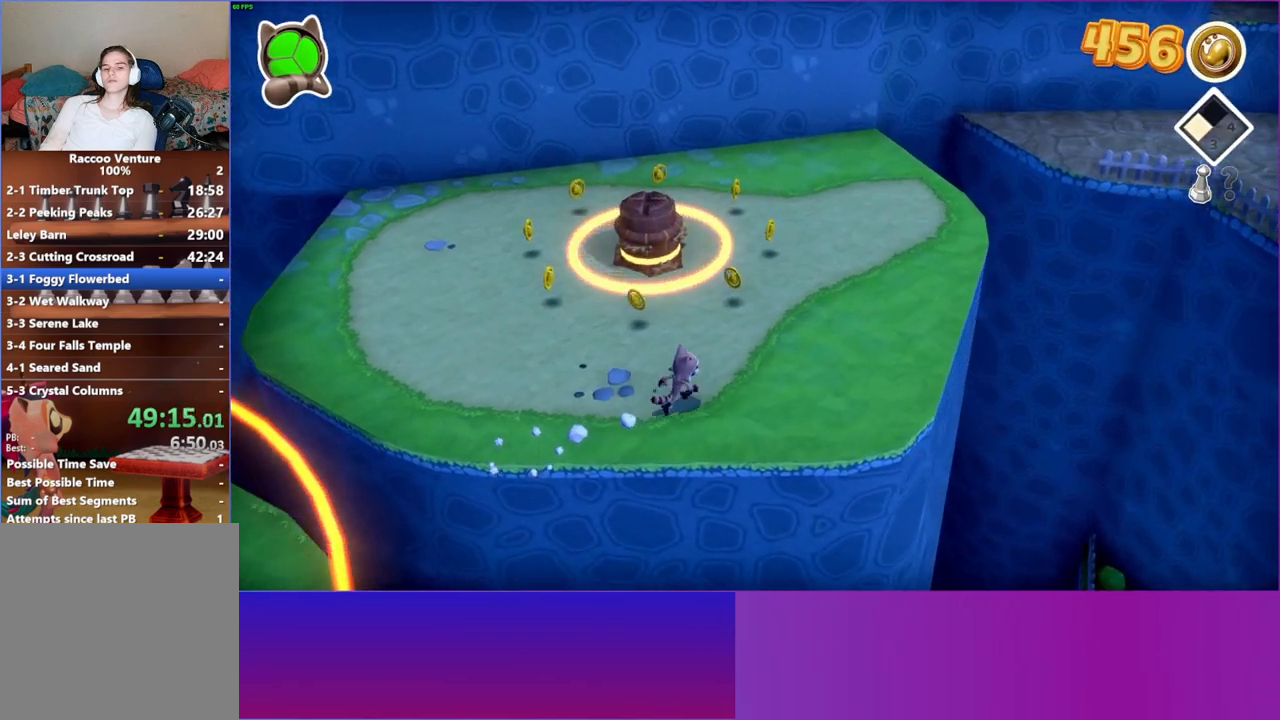
{"buttons": [], "left_stick": "up", "right_stick": "center", "events": [[17, "A", "down"], [133, "left_stick", "up"], [333, "A", "up"]]}
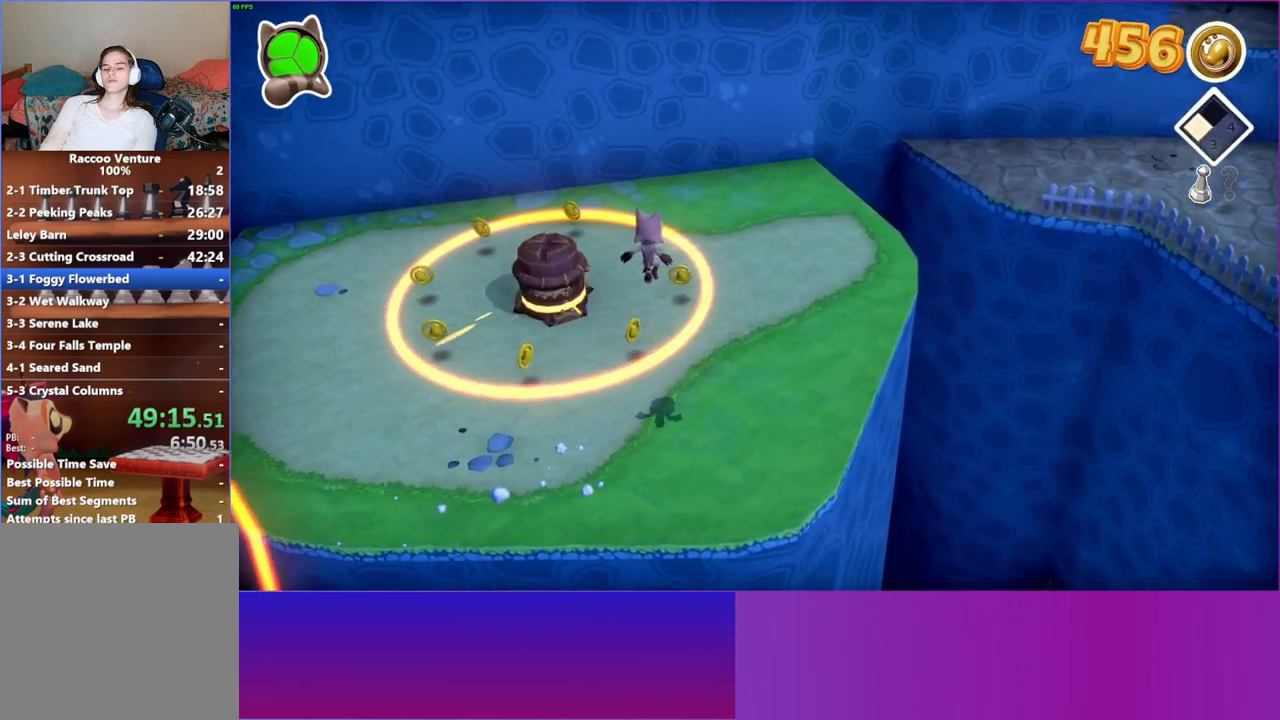
{"buttons": [], "left_stick": "up", "right_stick": "center", "events": [[17, "Y", "down"], [183, "Y", "up"]]}
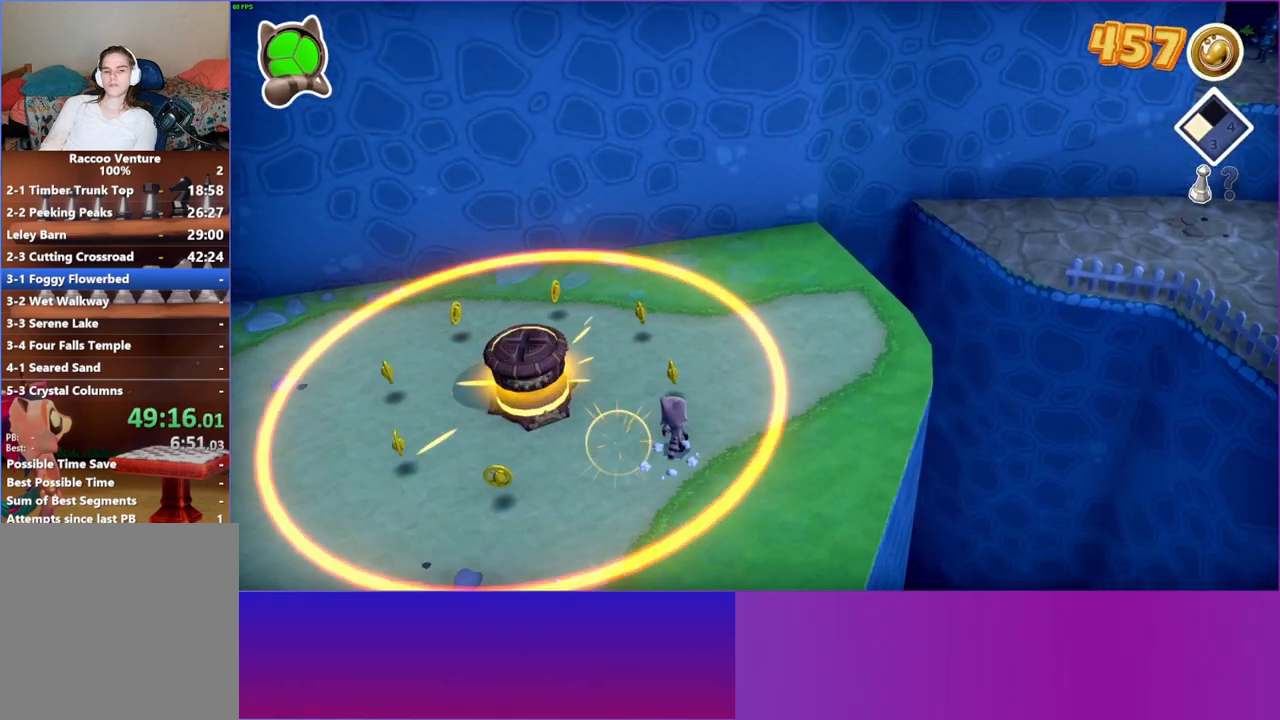
{"buttons": [], "left_stick": "up", "right_stick": "center", "events": [[233, "left_stick", "up-right"], [500, "left_stick", "up"]]}
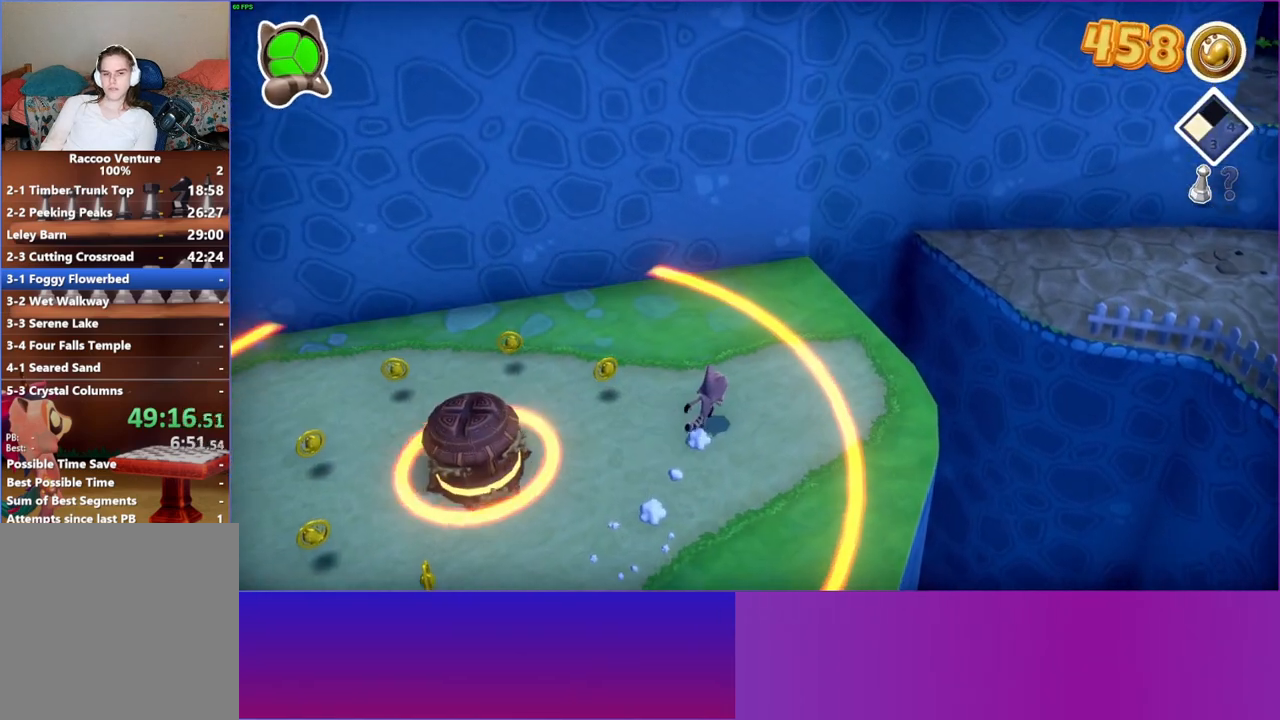
{"buttons": [], "left_stick": "up-right", "right_stick": "center", "events": [[467, "left_stick", "up-right"]]}
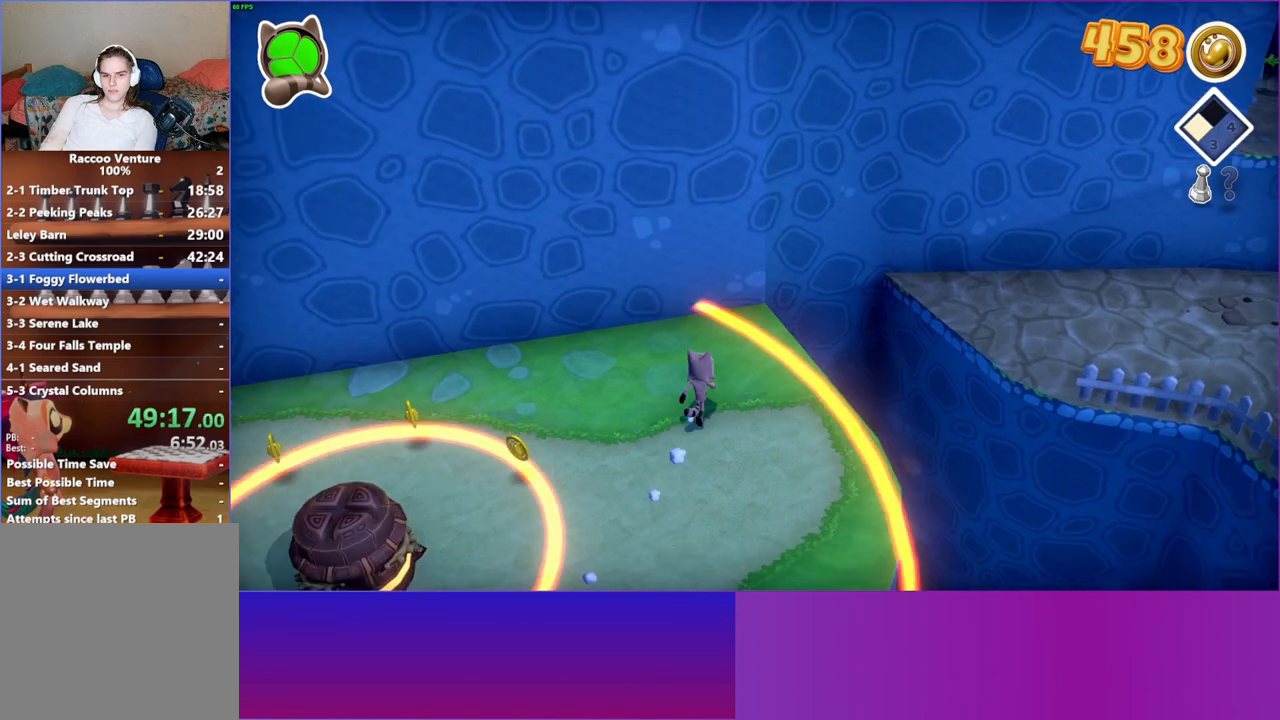
{"buttons": [], "left_stick": "right", "right_stick": "center", "events": [[100, "left_stick", "right"]]}